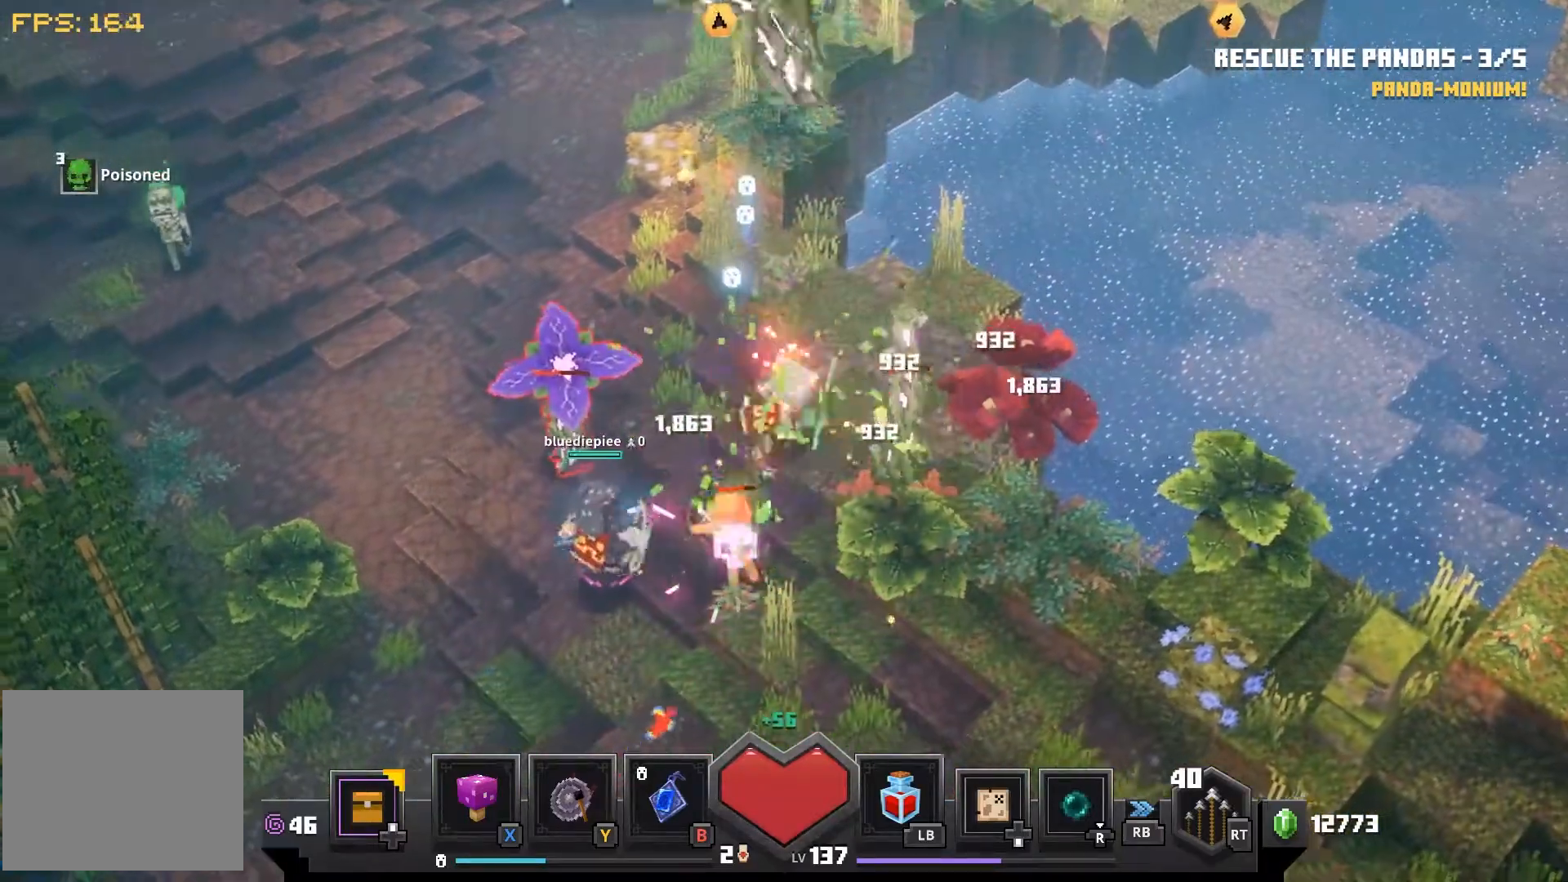
Gameplay with a controller (PlayStation layout); each line is a JSON object with the inputs held at the frame after it (dt_ms = milliseconds from this image to that frame). "events" lists button and stick changes between this image and that frame as [ms after this image, input, new state], when the widget could be followed in between.
{"dt_ms": 500, "buttons": ["CROSS"], "left_stick": "center", "right_stick": "left", "events": [[83, "CROSS", "down"], [100, "left_stick", "right"], [150, "CROSS", "up"], [283, "CROSS", "down"], [367, "CROSS", "up"], [467, "left_stick", "center"], [500, "CROSS", "down"]]}
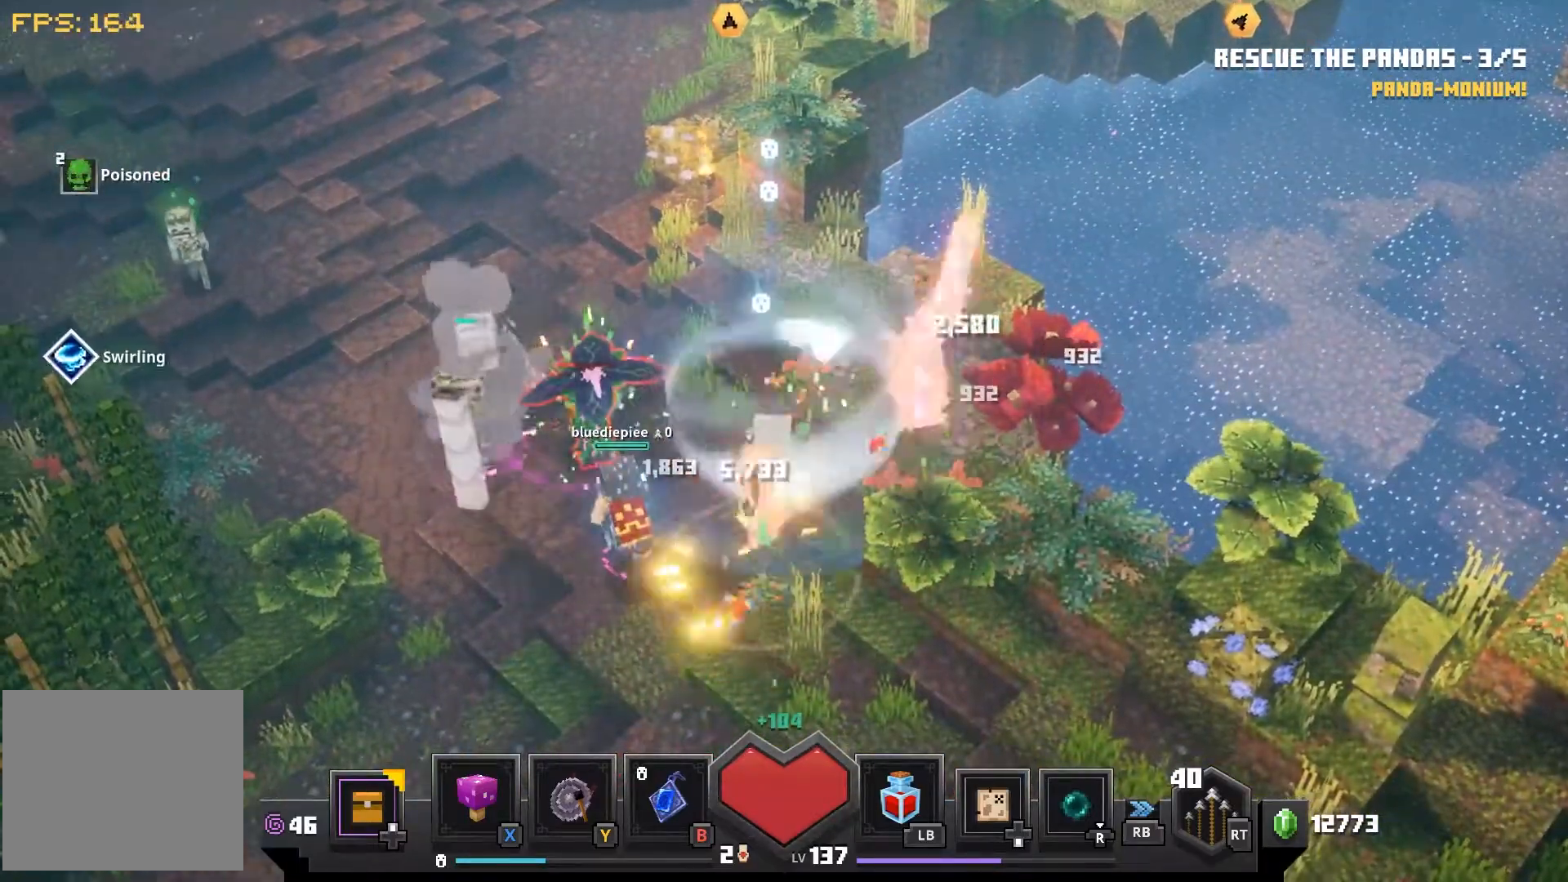
{"dt_ms": 500, "buttons": [], "left_stick": "left", "right_stick": "left", "events": [[17, "left_stick", "left"], [50, "CROSS", "up"], [400, "CROSS", "down"], [500, "CROSS", "up"]]}
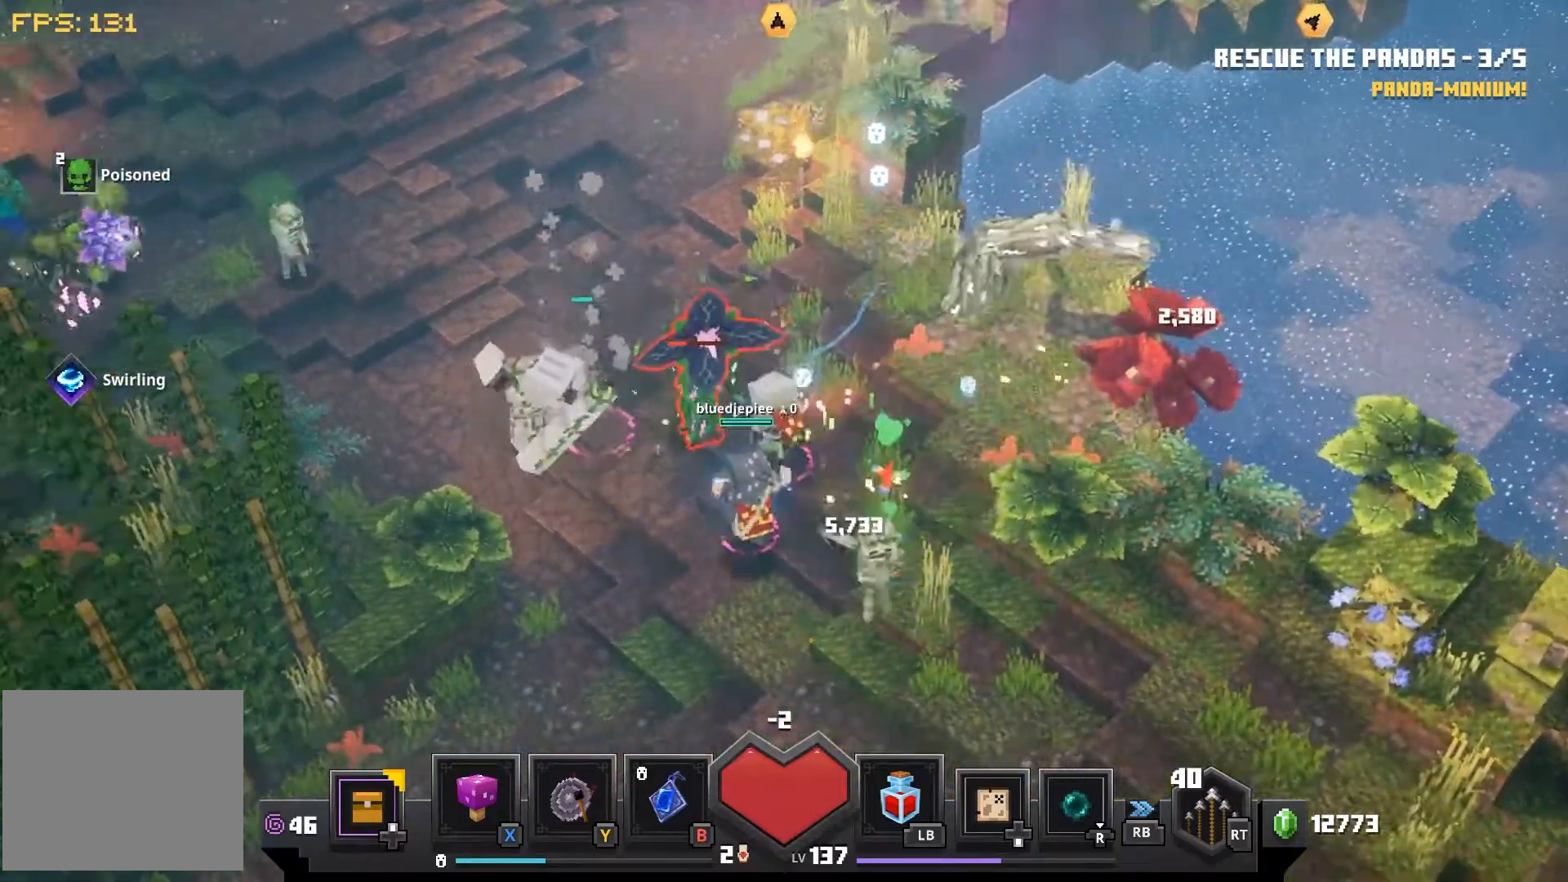
{"dt_ms": 500, "buttons": ["CROSS"], "left_stick": "up-left", "right_stick": "center", "events": [[17, "right_stick", "center"], [33, "left_stick", "up"], [117, "CROSS", "down"], [217, "CROSS", "up"], [300, "left_stick", "up-left"], [317, "CROSS", "down"], [400, "CROSS", "up"], [500, "CROSS", "down"]]}
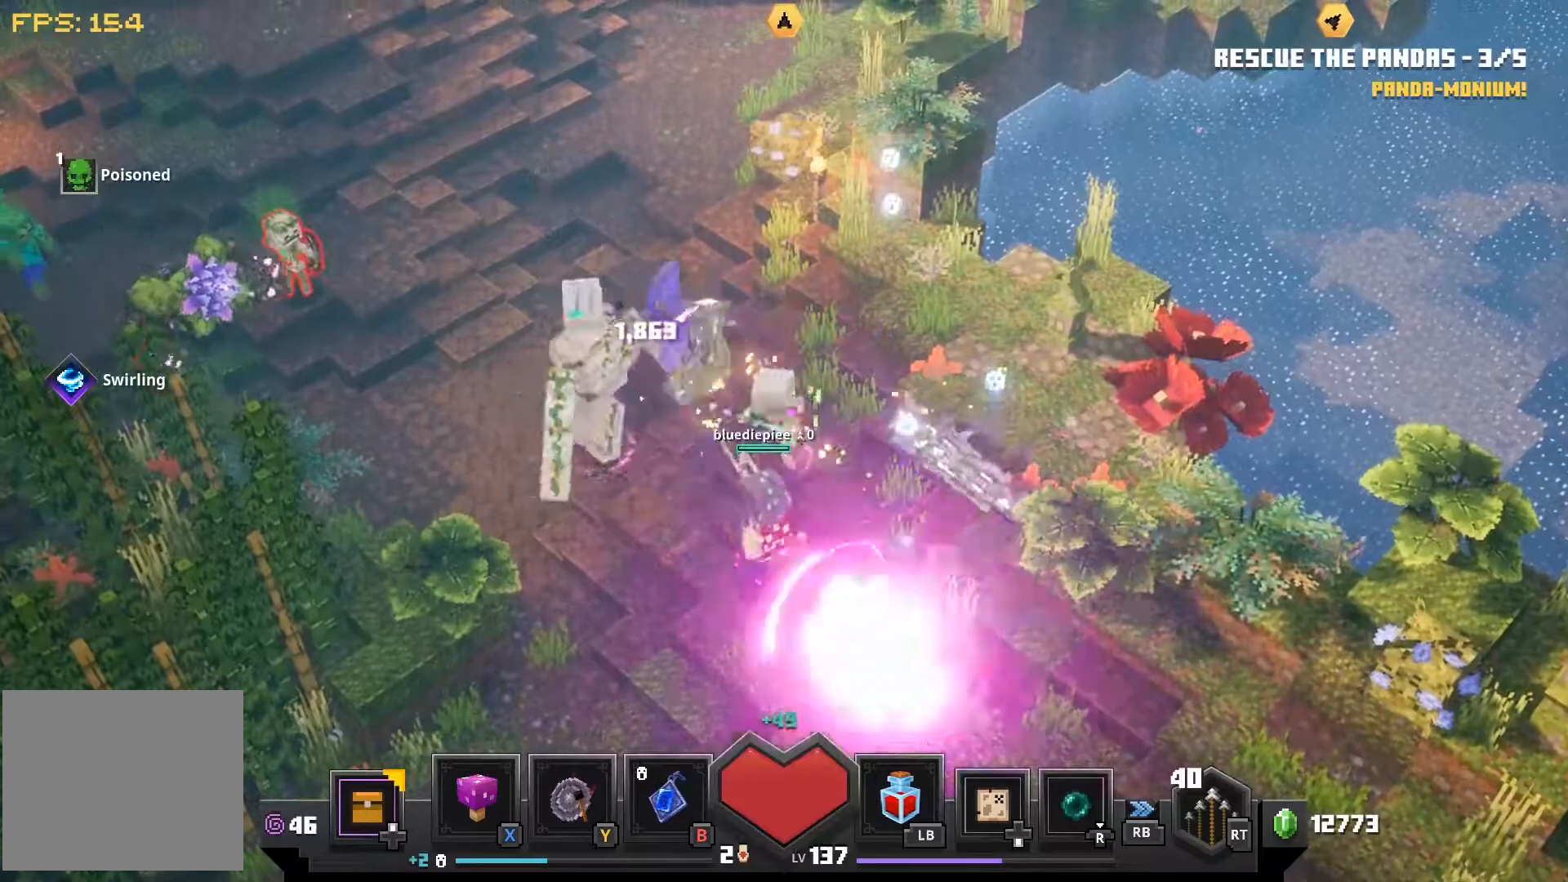
{"dt_ms": 500, "buttons": [], "left_stick": "up-left", "right_stick": "center", "events": [[100, "CROSS", "up"]]}
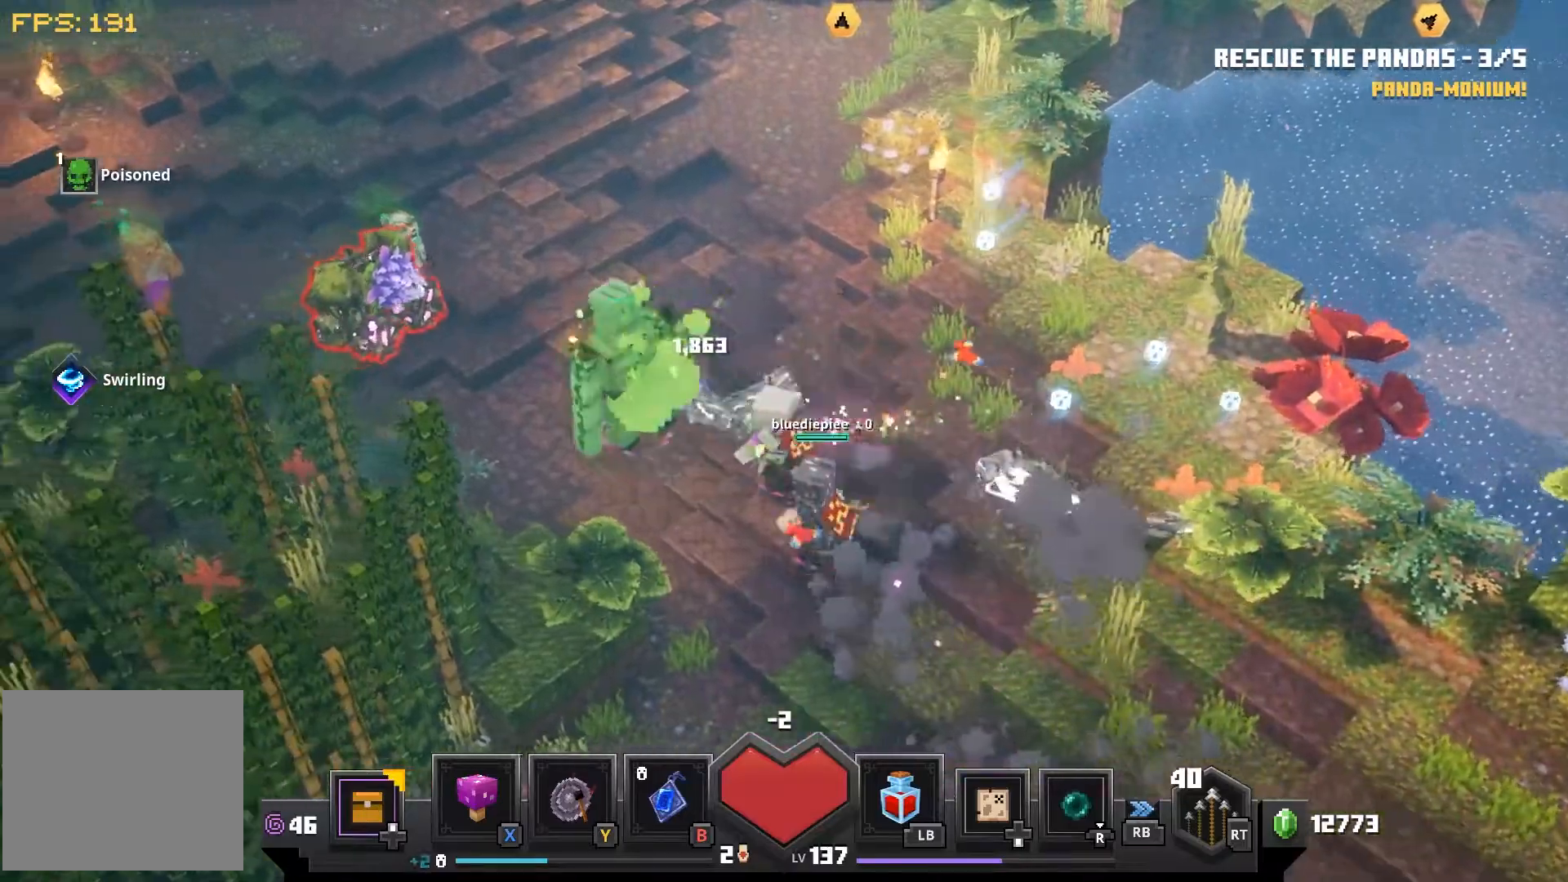
{"dt_ms": 500, "buttons": [], "left_stick": "up-left", "right_stick": "center", "events": [[100, "right_stick", "down-left"], [333, "right_stick", "center"]]}
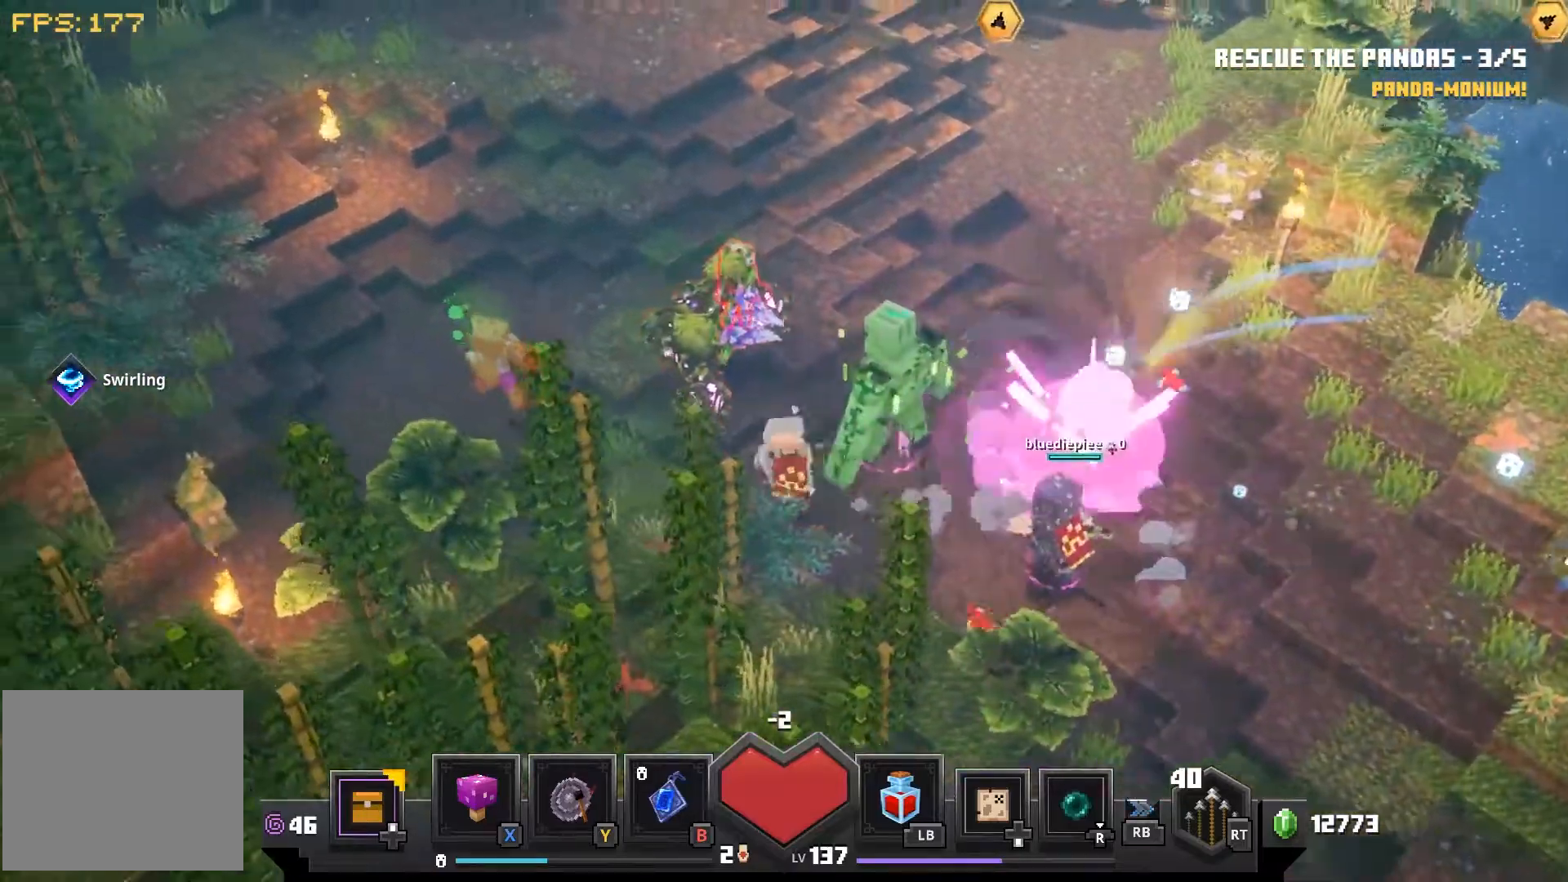
{"dt_ms": 500, "buttons": ["CROSS"], "left_stick": "center", "right_stick": "left", "events": [[33, "right_stick", "left"], [50, "CROSS", "down"], [150, "CROSS", "up"], [233, "CROSS", "down"], [300, "CROSS", "up"], [433, "CROSS", "down"], [467, "left_stick", "center"]]}
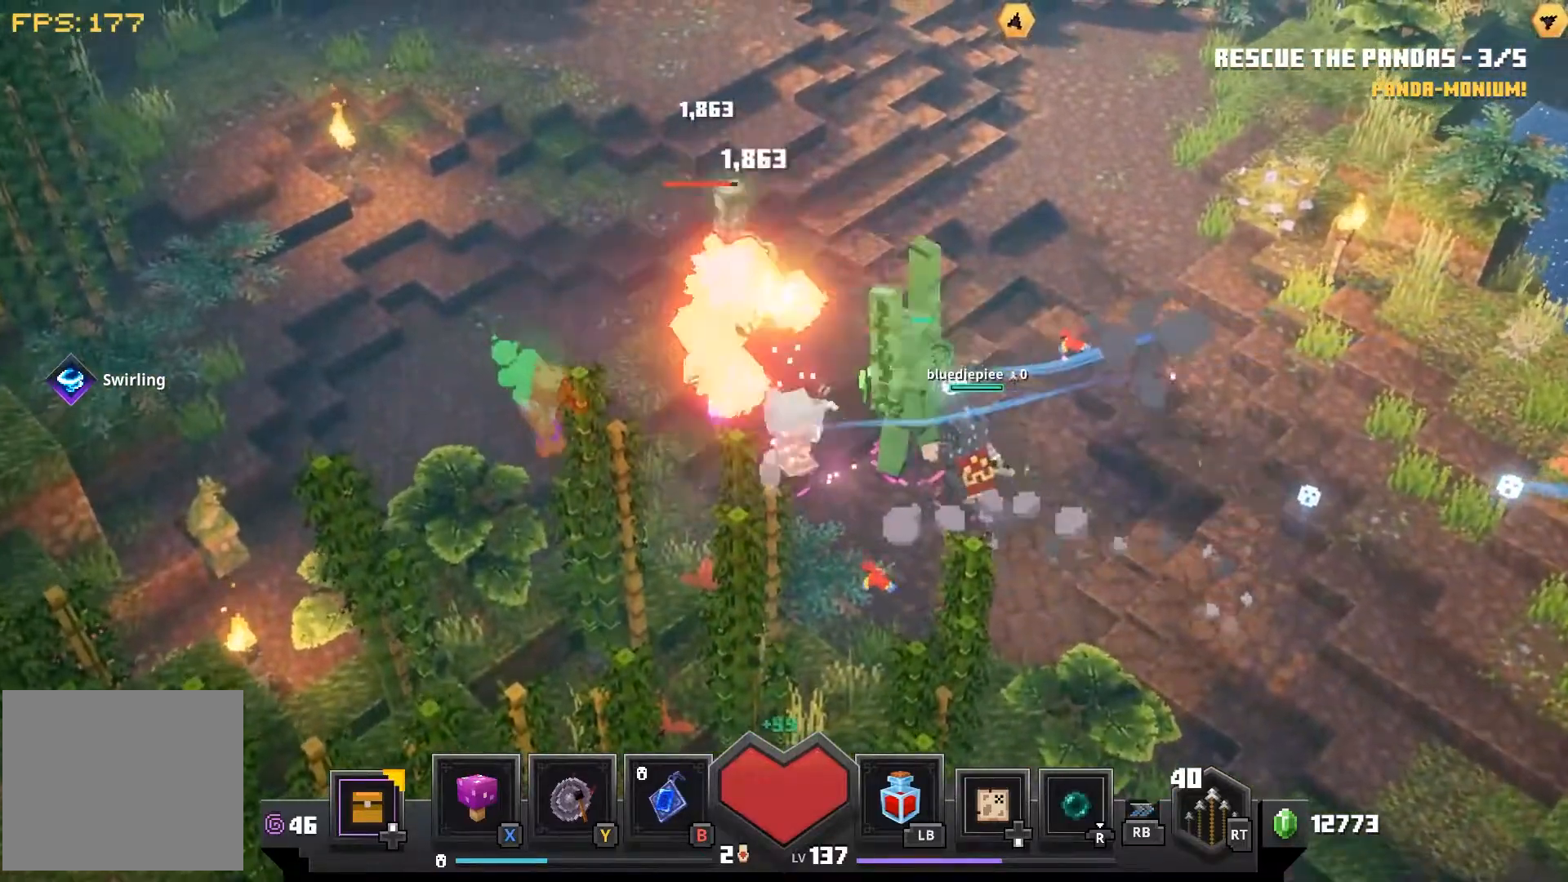
{"dt_ms": 500, "buttons": ["CROSS"], "left_stick": "up-left", "right_stick": "center", "events": [[17, "CROSS", "up"], [17, "right_stick", "center"], [133, "CROSS", "down"], [217, "CROSS", "up"], [333, "CROSS", "down"], [433, "CROSS", "up"], [467, "left_stick", "up-left"], [500, "CROSS", "down"]]}
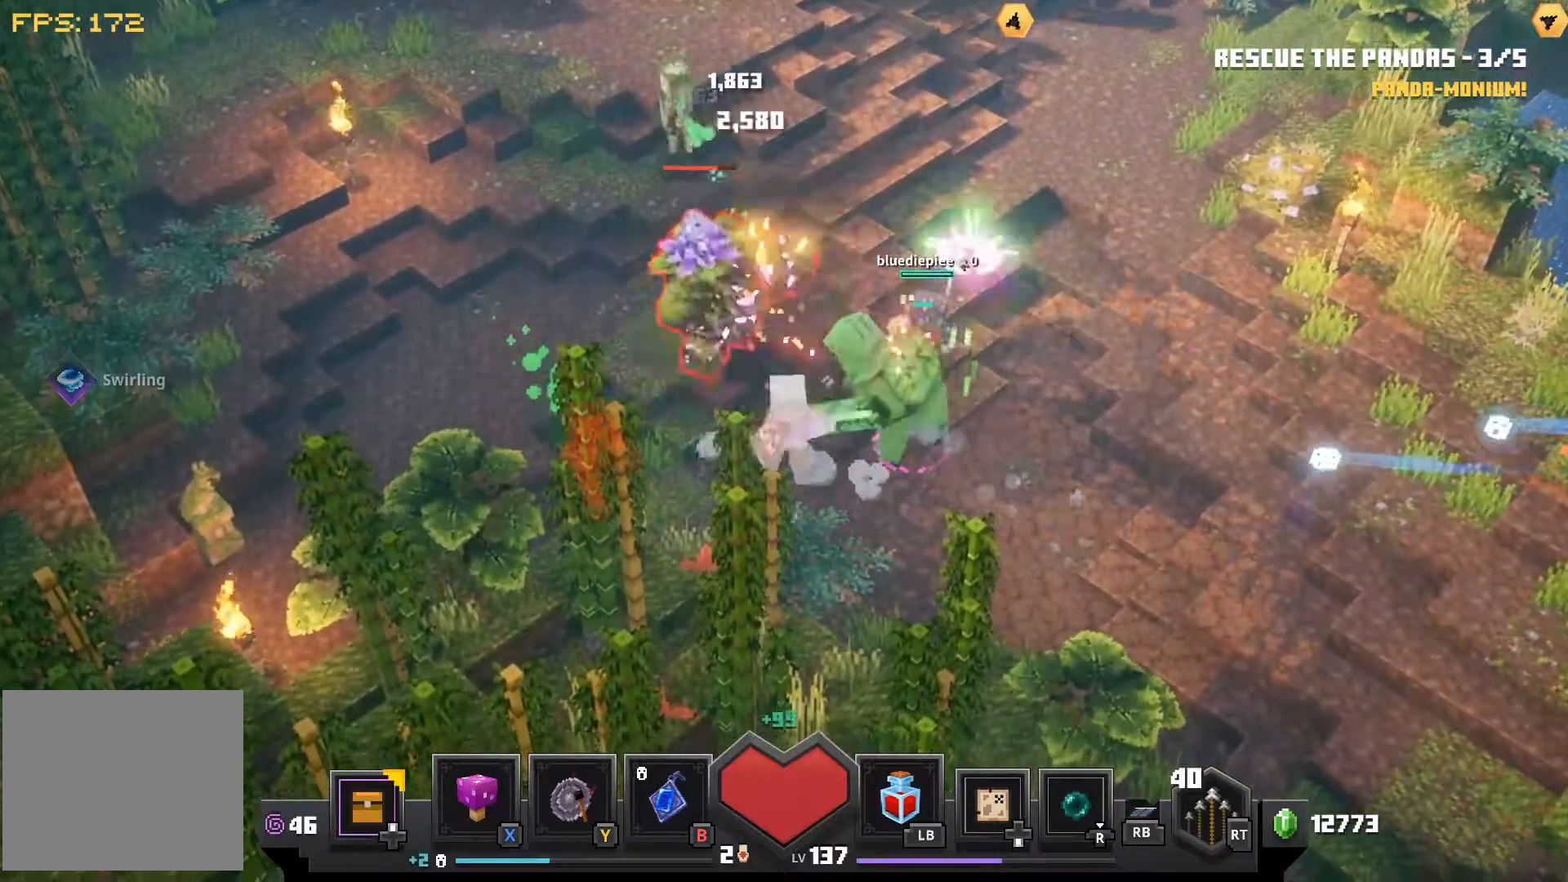
{"dt_ms": 500, "buttons": ["SQUARE"], "left_stick": "up-left", "right_stick": "center", "events": [[117, "CROSS", "up"], [250, "TRIANGLE", "down"], [350, "TRIANGLE", "up"], [483, "SQUARE", "down"]]}
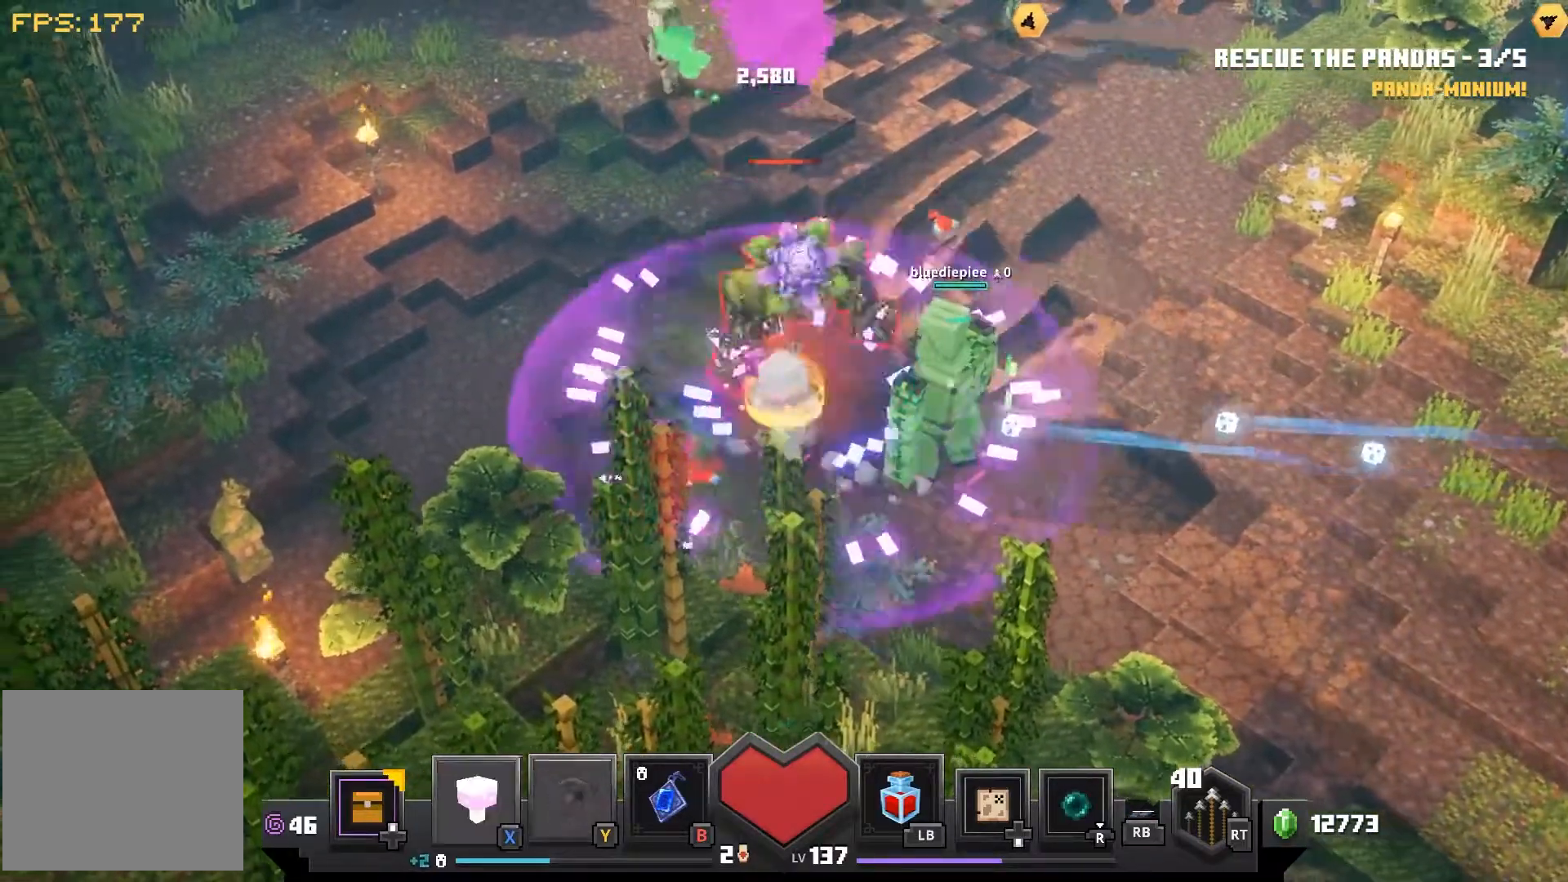
{"dt_ms": 500, "buttons": [], "left_stick": "up-left", "right_stick": "center", "events": [[83, "SQUARE", "up"], [200, "CROSS", "down"], [267, "CROSS", "up"], [367, "CROSS", "down"], [450, "CROSS", "up"]]}
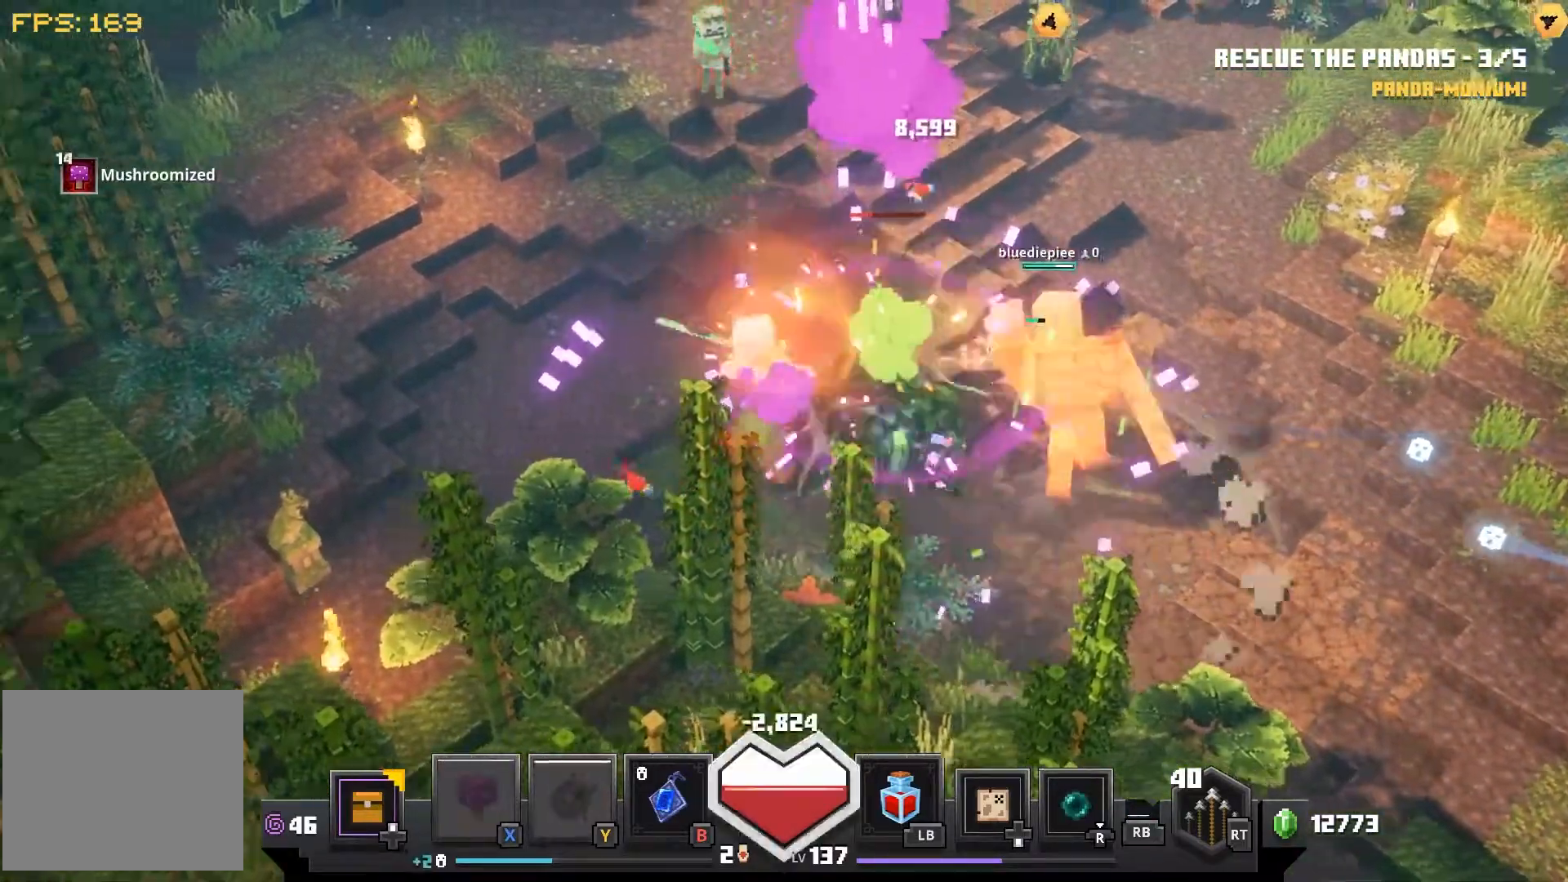
{"dt_ms": 1000, "buttons": ["CIRCLE"], "left_stick": "up-right", "right_stick": "center"}
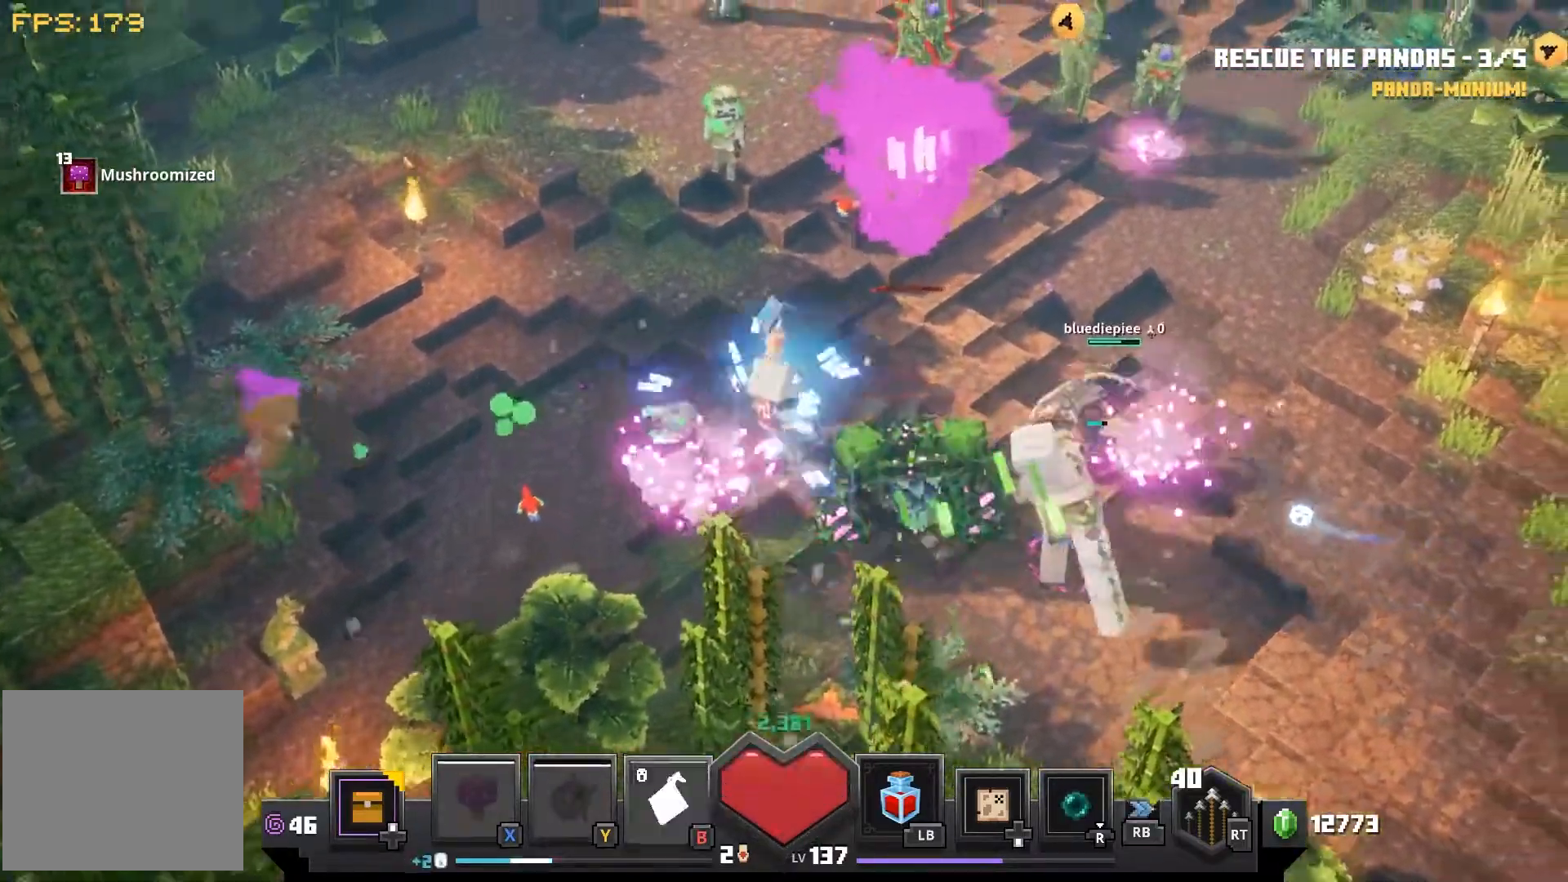
{"dt_ms": 500, "buttons": [], "left_stick": "down-right", "right_stick": "center", "events": [[33, "CIRCLE", "up"], [200, "CROSS", "down"], [250, "left_stick", "right"], [283, "CROSS", "up"], [367, "left_stick", "down-right"], [383, "CROSS", "down"], [450, "CROSS", "up"]]}